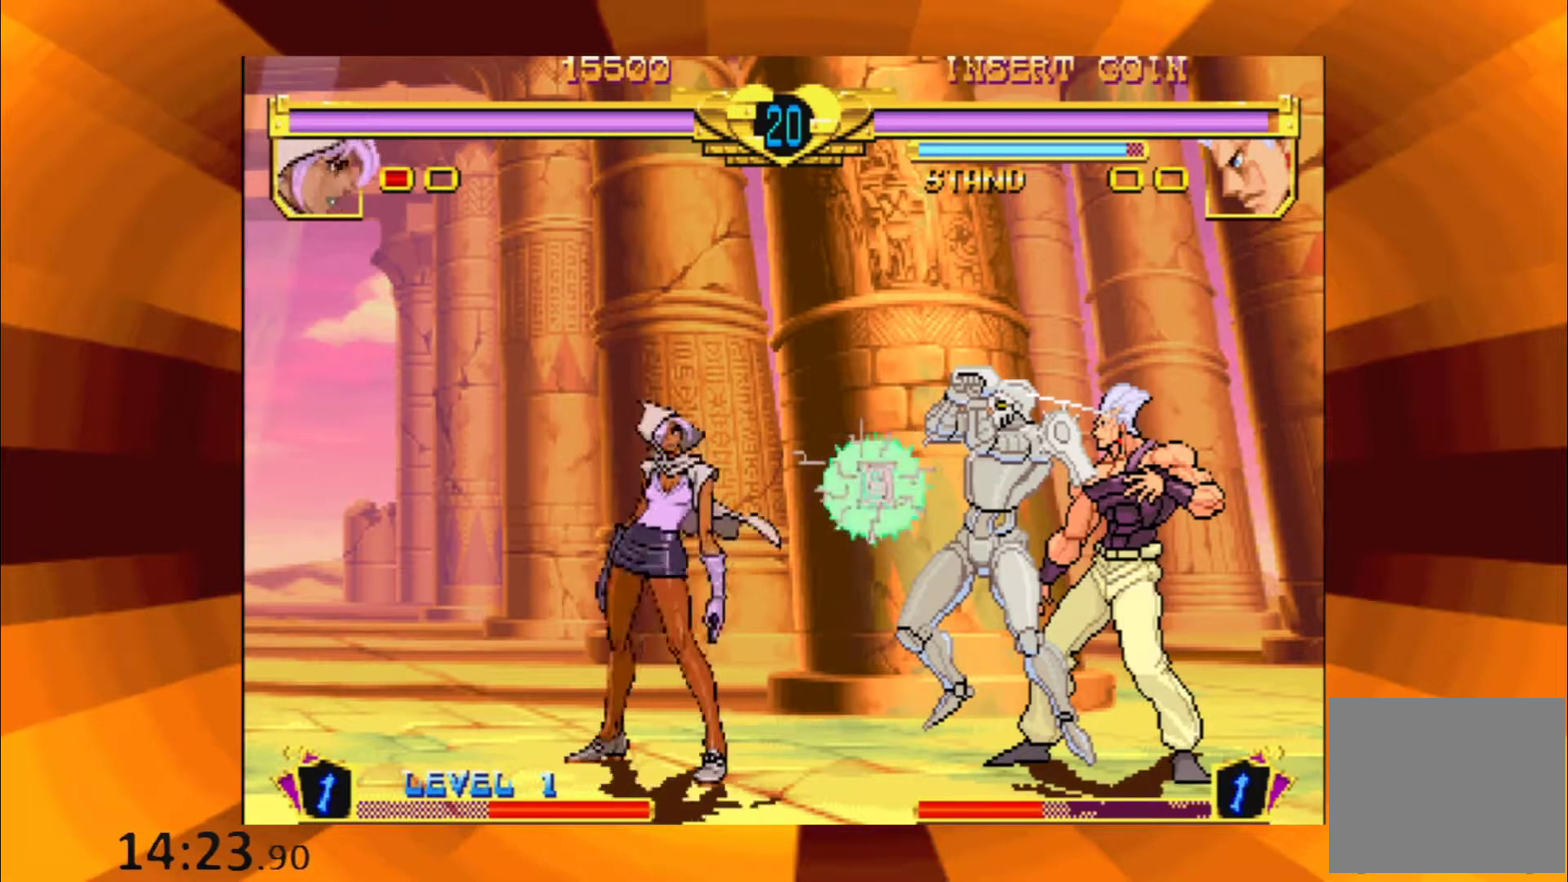
Gameplay with a controller (Xbox layout); each line is a JSON object with the inputs held at the frame after it. "events" lists button and stick changes between this image and that frame as [ms after this image, input, new state], when the widget could be followed in between. Not read: DPAD_DOWN DPAD_LEFT DPAD_RIGHT DPAD_UP L1 L3 R1 R3 left_stick right_stick.
{"buttons": ["B"], "events": [[34, "B", "down"], [117, "B", "up"], [250, "B", "down"], [334, "B", "up"], [484, "B", "down"]]}
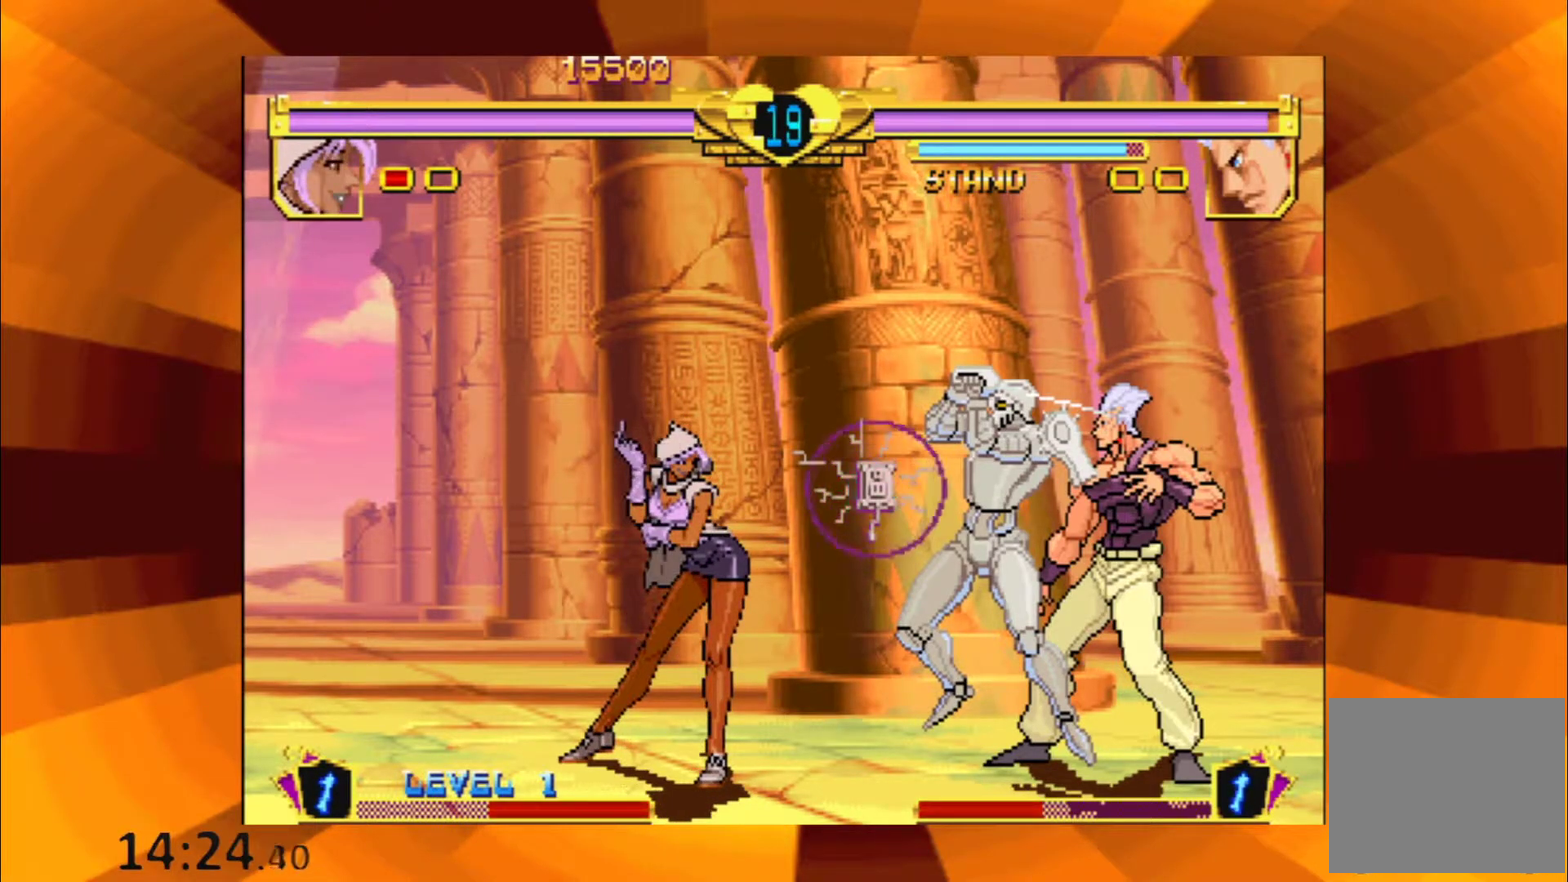
{"buttons": [], "events": [[83, "B", "up"], [217, "B", "down"], [283, "B", "up"], [433, "B", "down"], [500, "B", "up"]]}
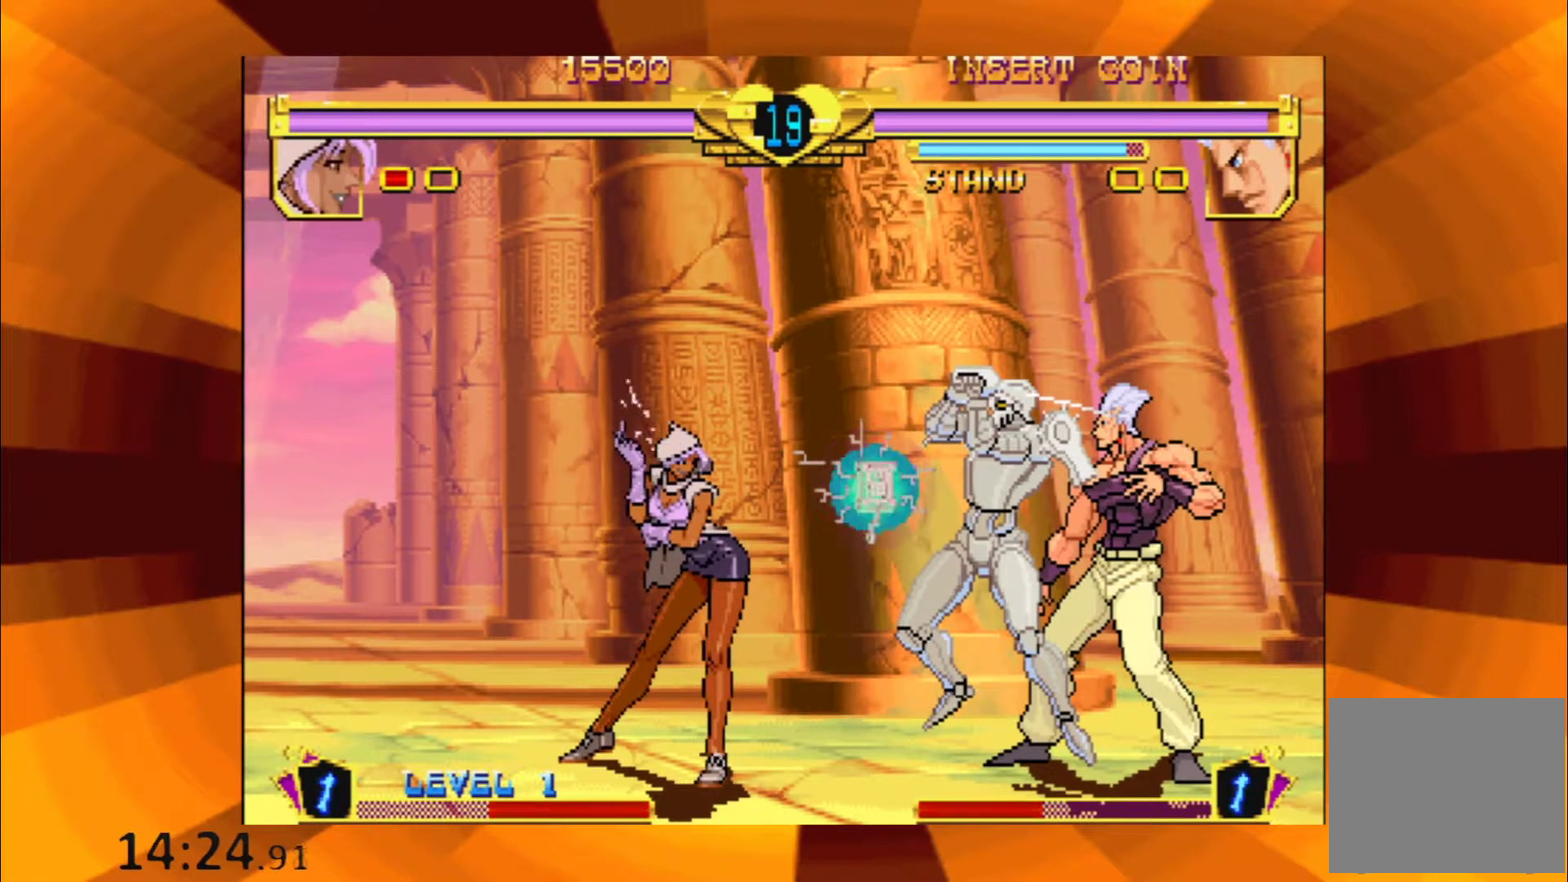
{"buttons": [], "events": [[150, "B", "down"], [267, "B", "up"], [417, "B", "down"], [501, "B", "up"]]}
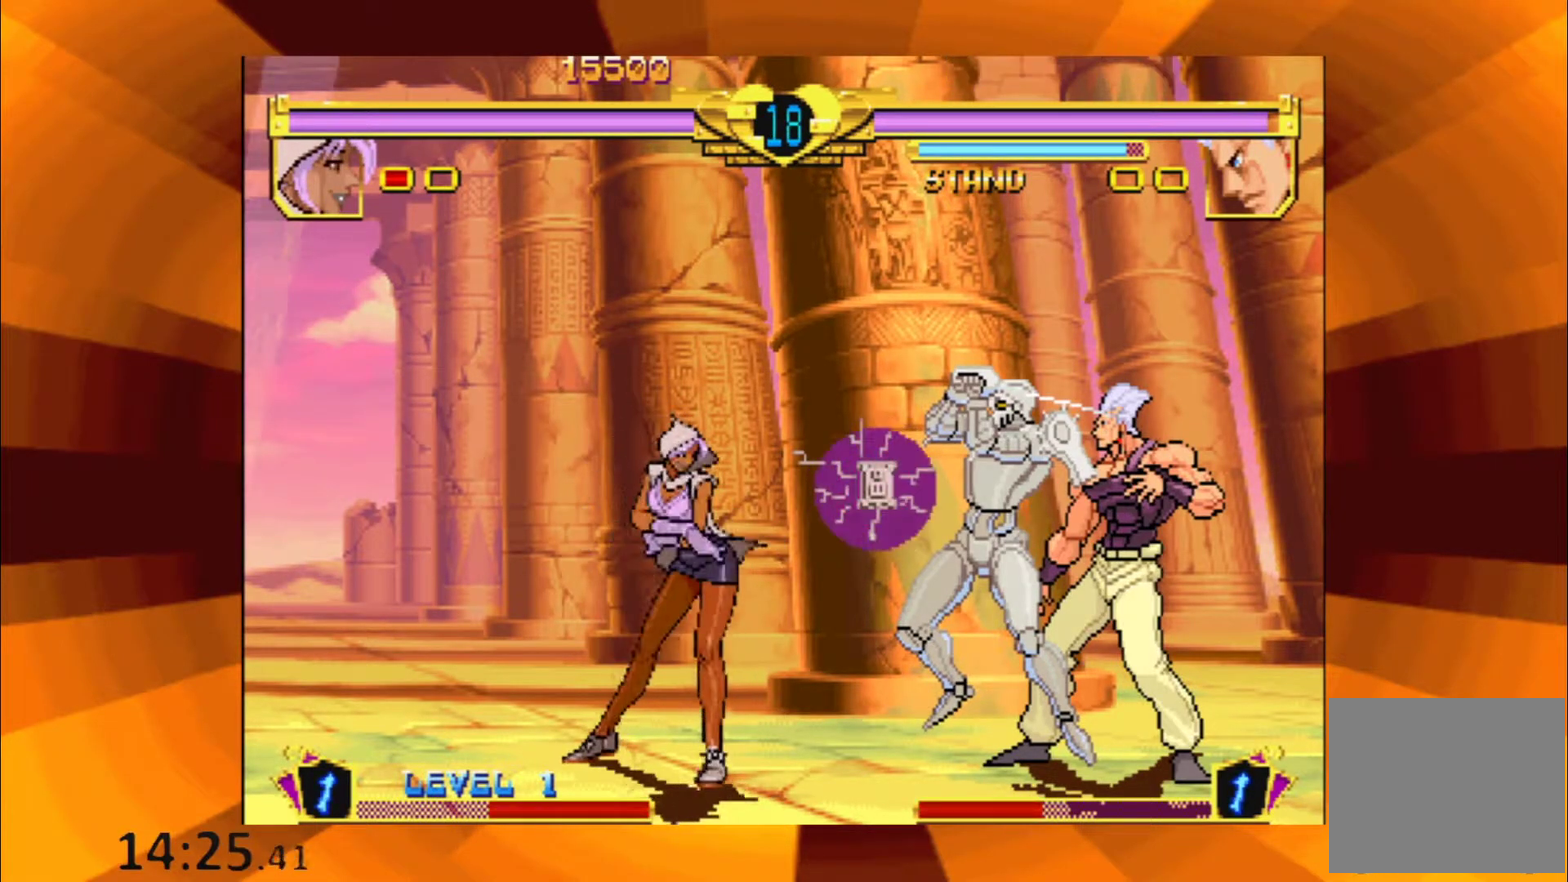
{"buttons": ["B"], "events": [[150, "B", "down"], [267, "B", "up"], [500, "B", "down"]]}
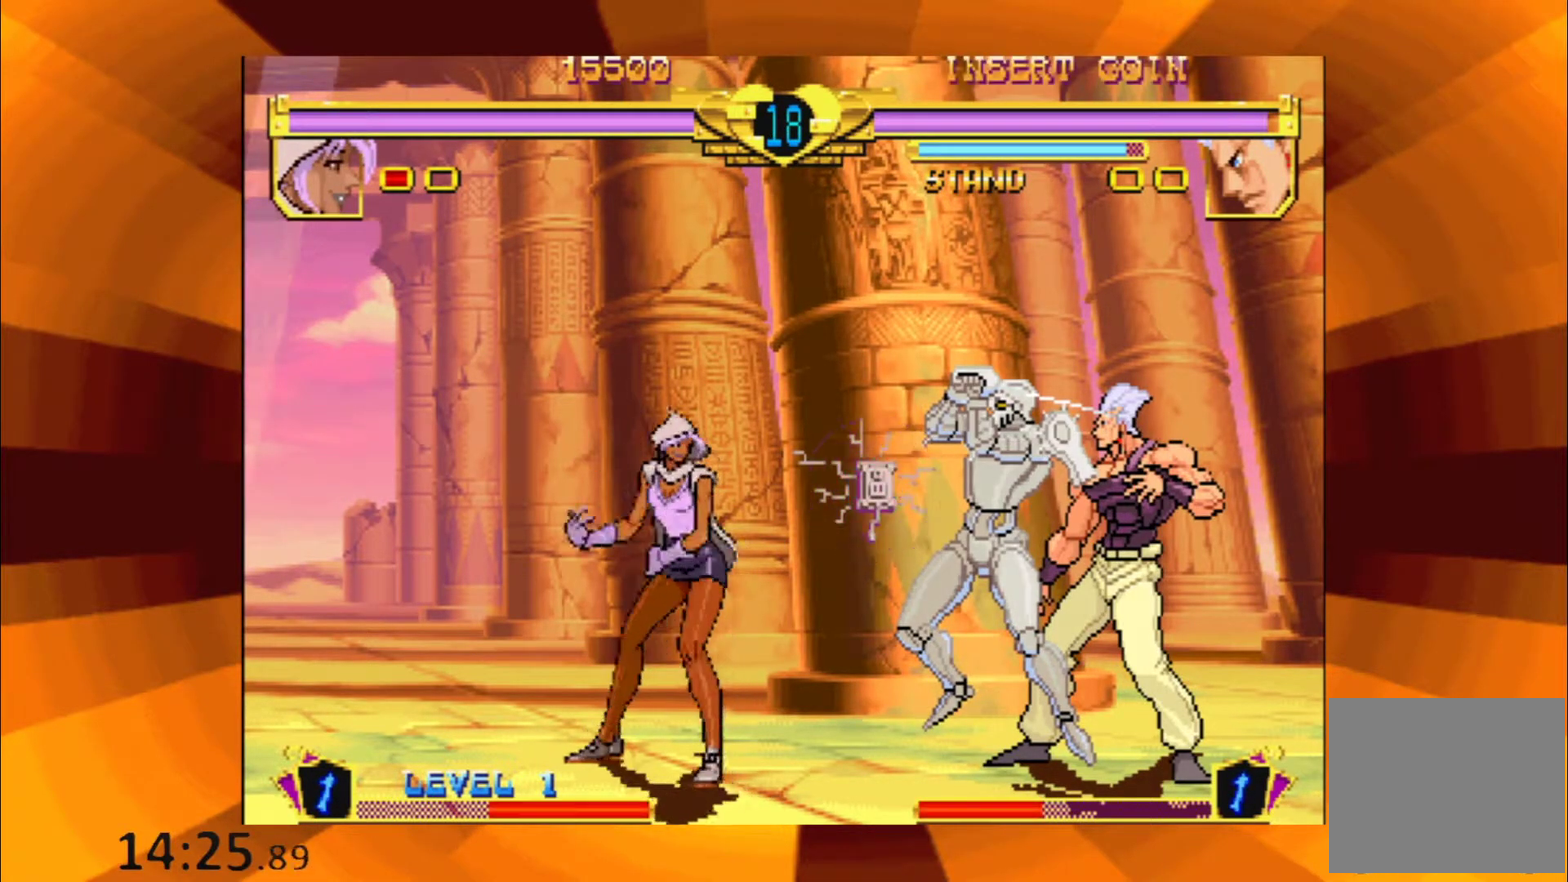
{"buttons": [], "events": [[150, "B", "up"], [334, "B", "down"], [451, "B", "up"]]}
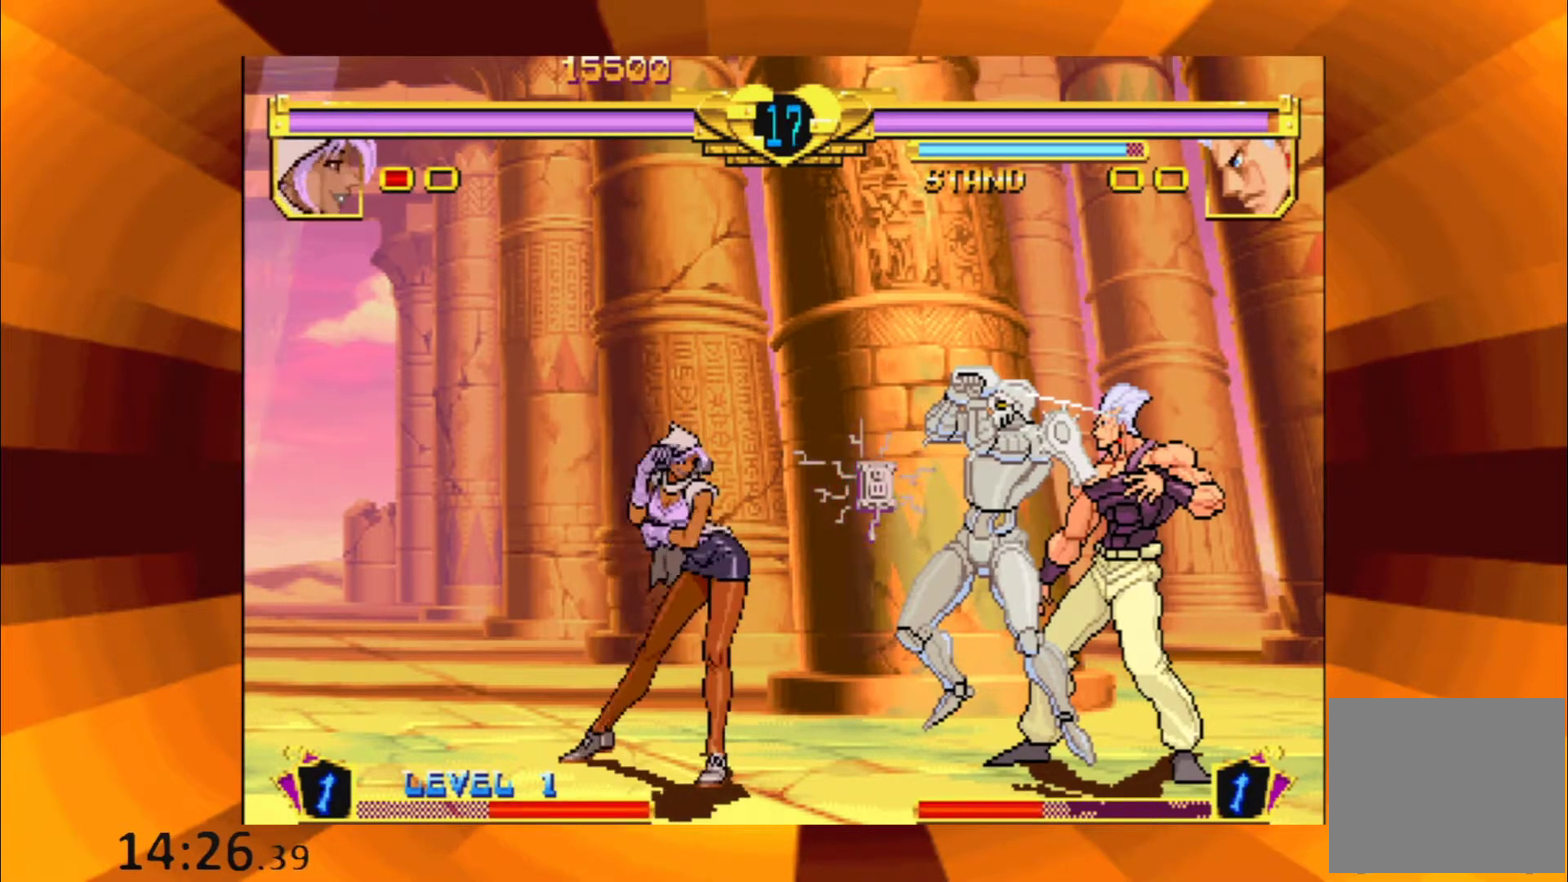
{"buttons": ["B"], "events": [[116, "B", "down"], [267, "B", "up"], [400, "B", "down"]]}
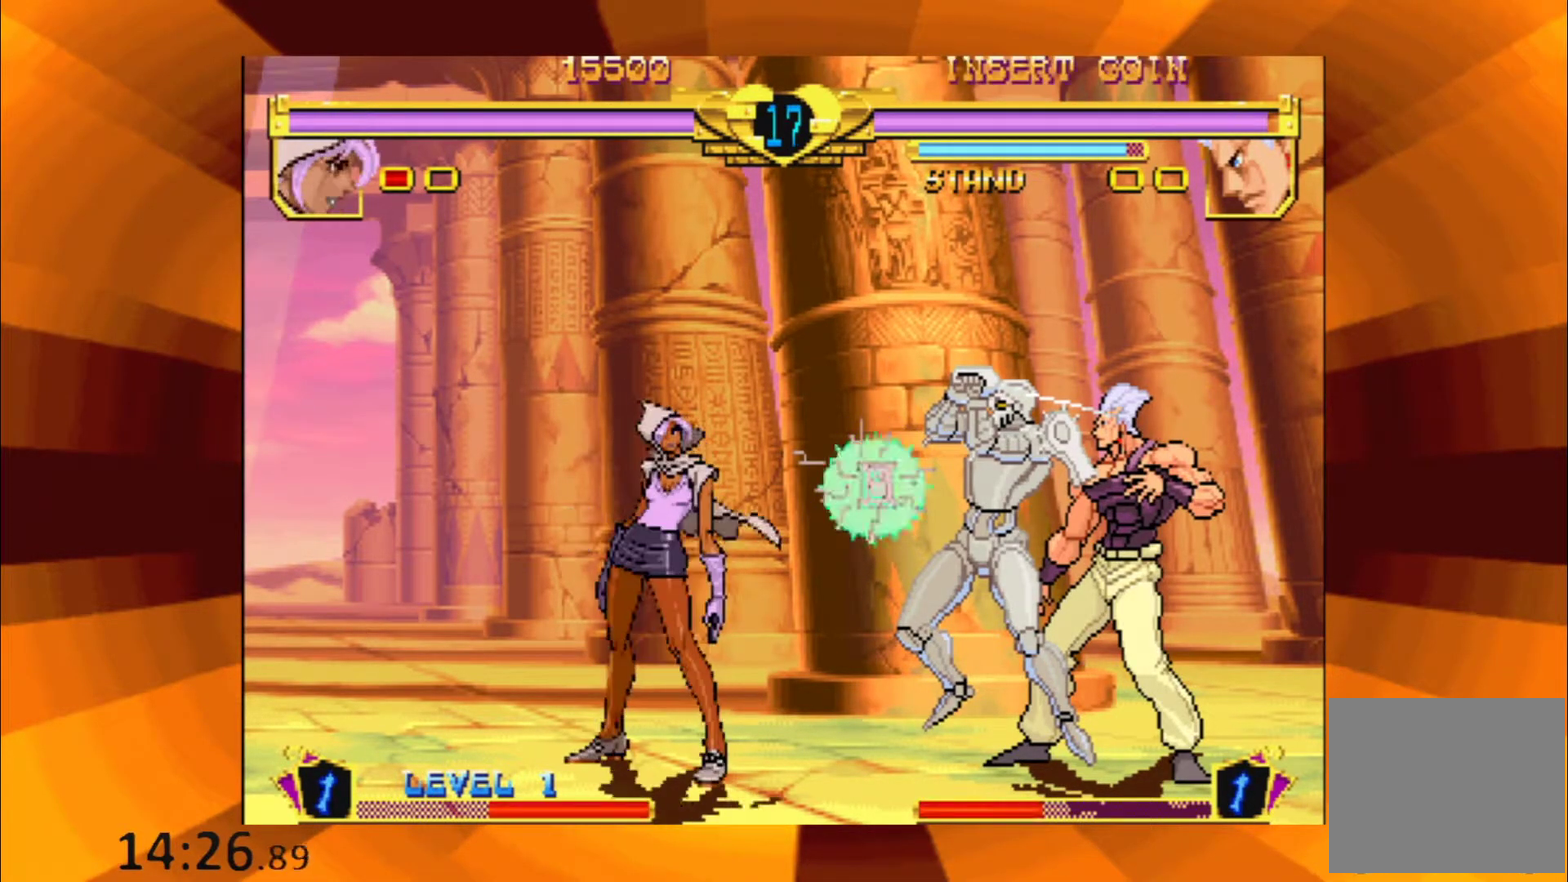
{"buttons": [], "events": [[84, "B", "up"], [284, "B", "down"], [434, "B", "up"]]}
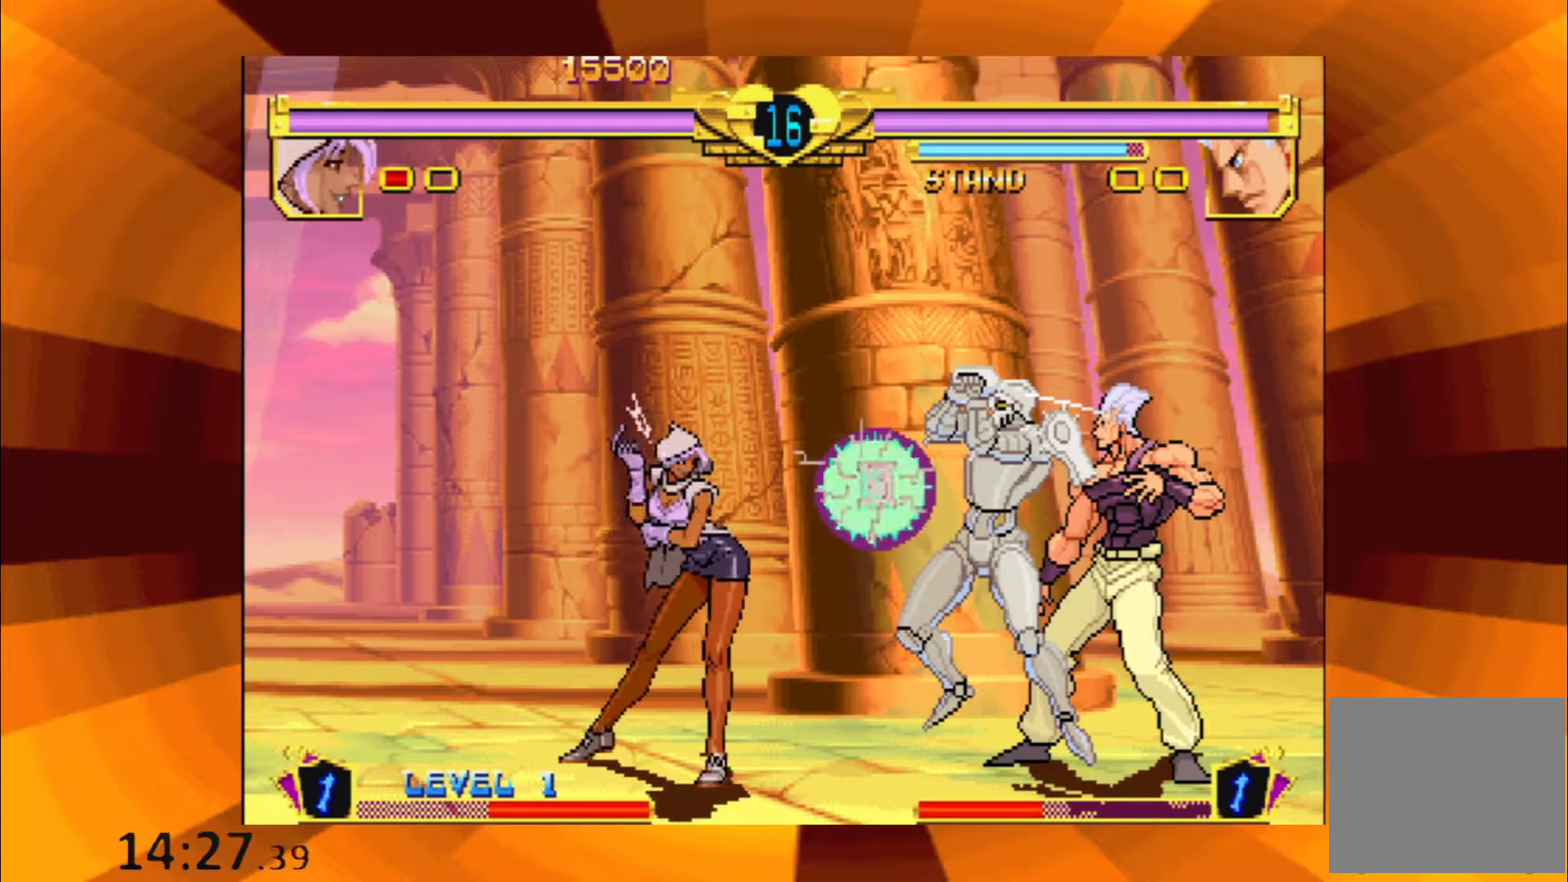
{"buttons": ["B"], "events": [[66, "B", "down"], [250, "B", "up"], [350, "B", "down"], [450, "B", "up"], [500, "B", "down"]]}
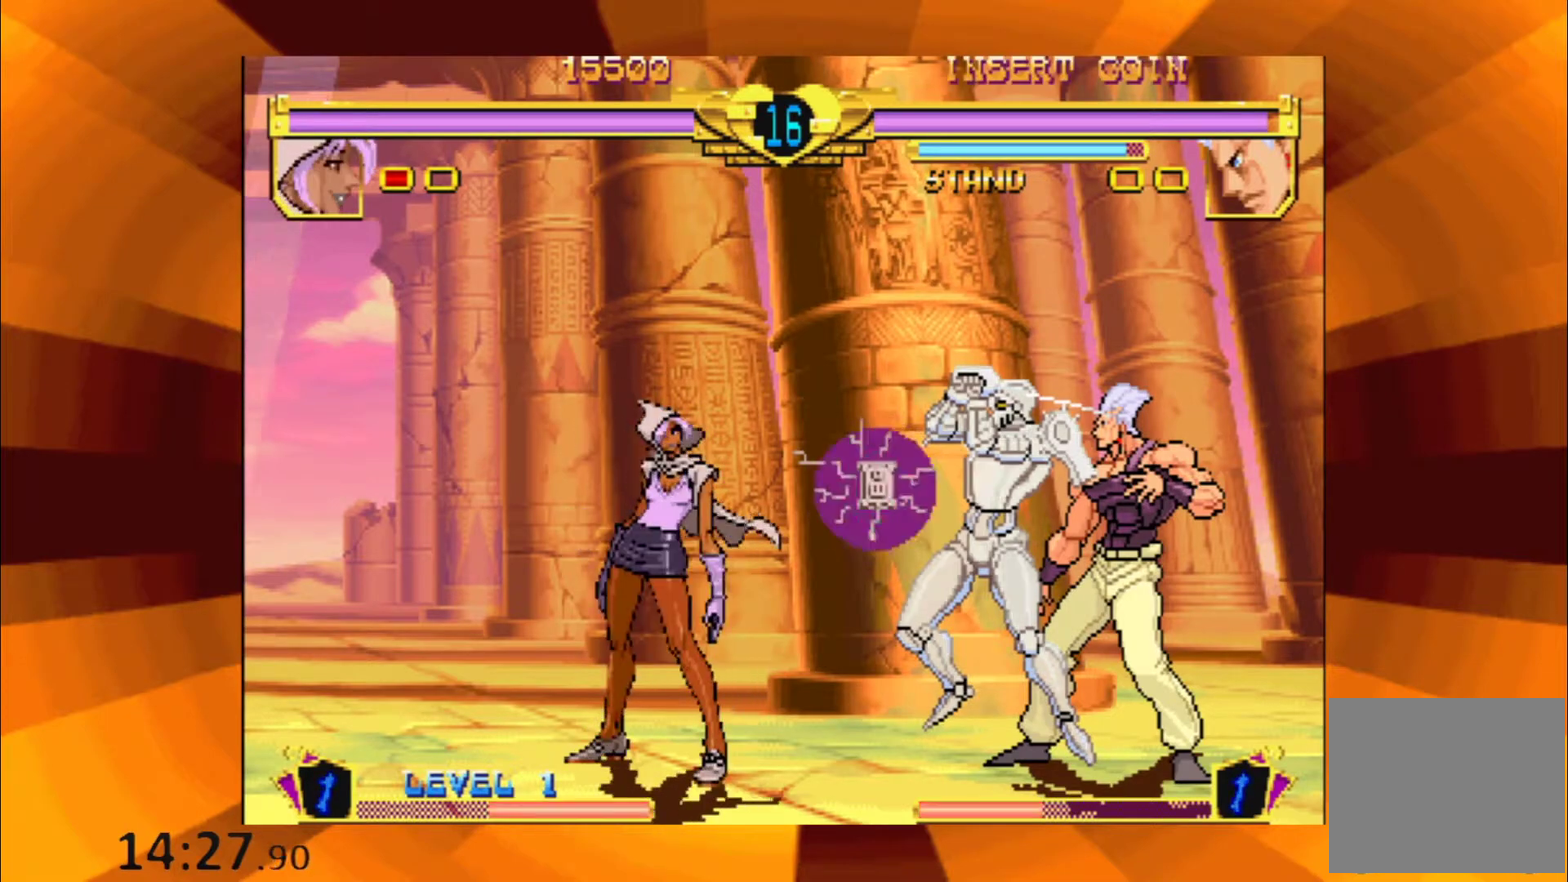
{"buttons": [], "events": [[150, "B", "up"], [284, "B", "down"], [334, "B", "up"]]}